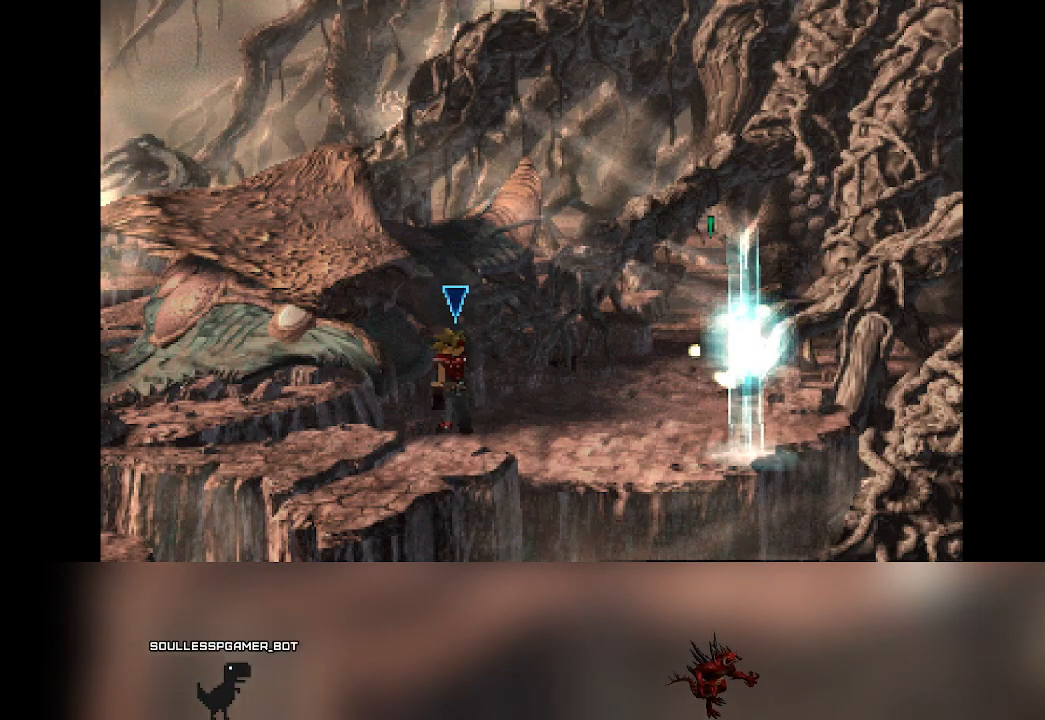
Gameplay with a controller (PlayStation layout); each line is a JSON object with the inputs held at the frame after it. "events" lists button and stick changes between this image and that frame as [ms after this image, input, new state], when the widget could be followed in between. Not read: right_stick.
{"buttons": [], "left_stick": "right", "events": [[367, "left_stick", "right"]]}
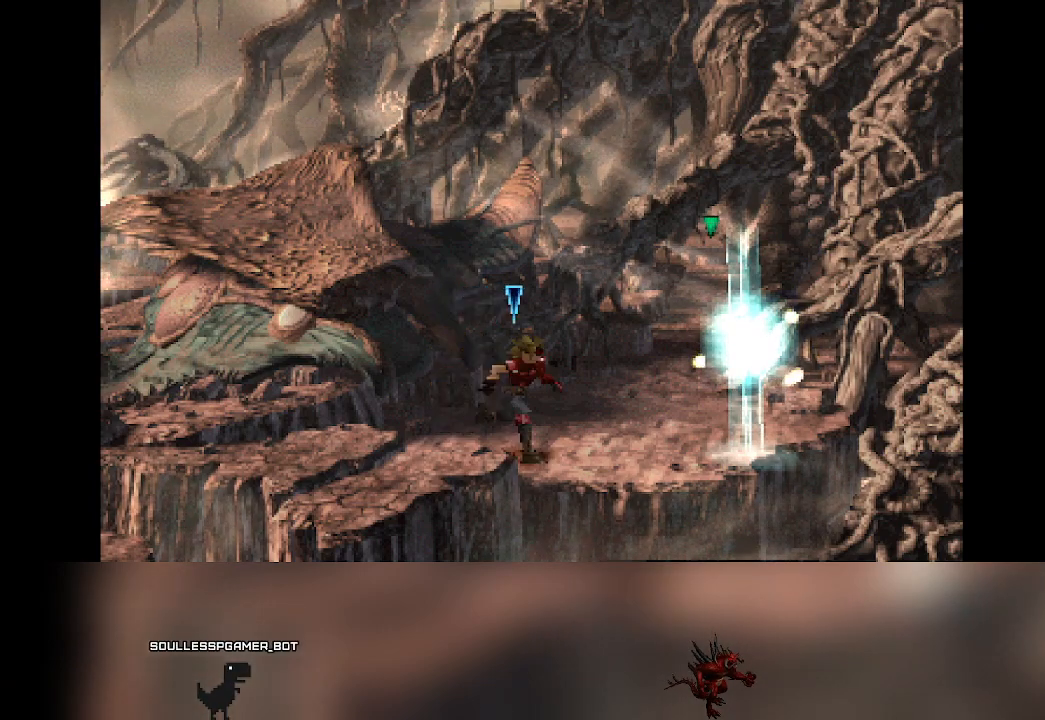
{"buttons": [], "left_stick": "center", "events": [[233, "left_stick", "center"]]}
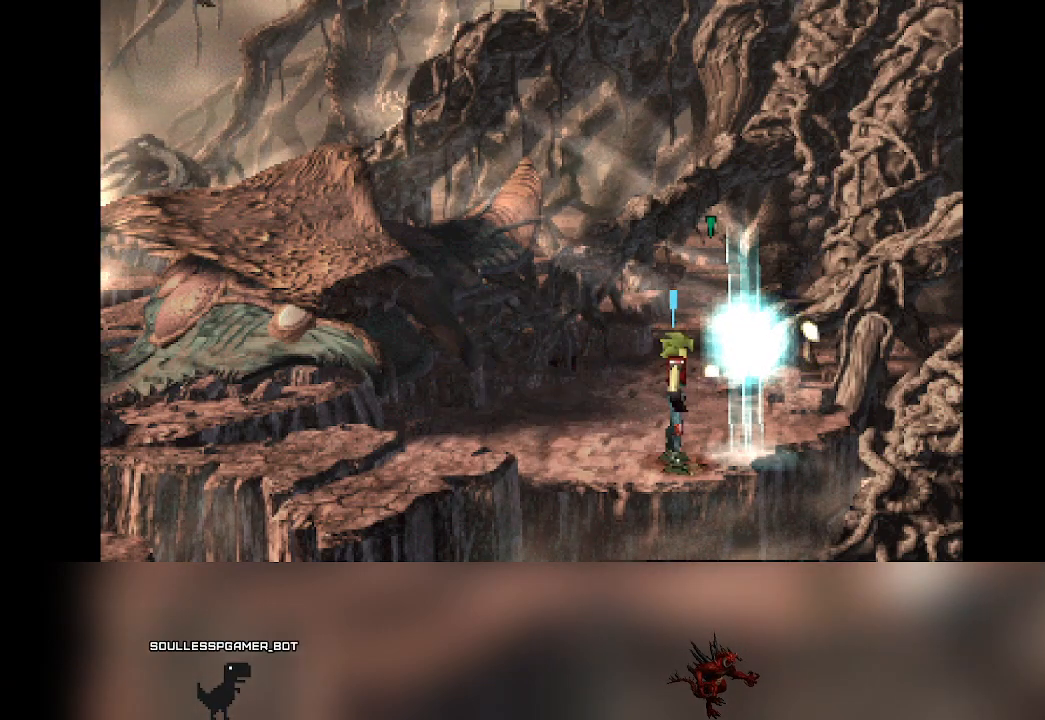
{"buttons": [], "left_stick": "center", "events": [[217, "left_stick", "right"], [333, "left_stick", "center"]]}
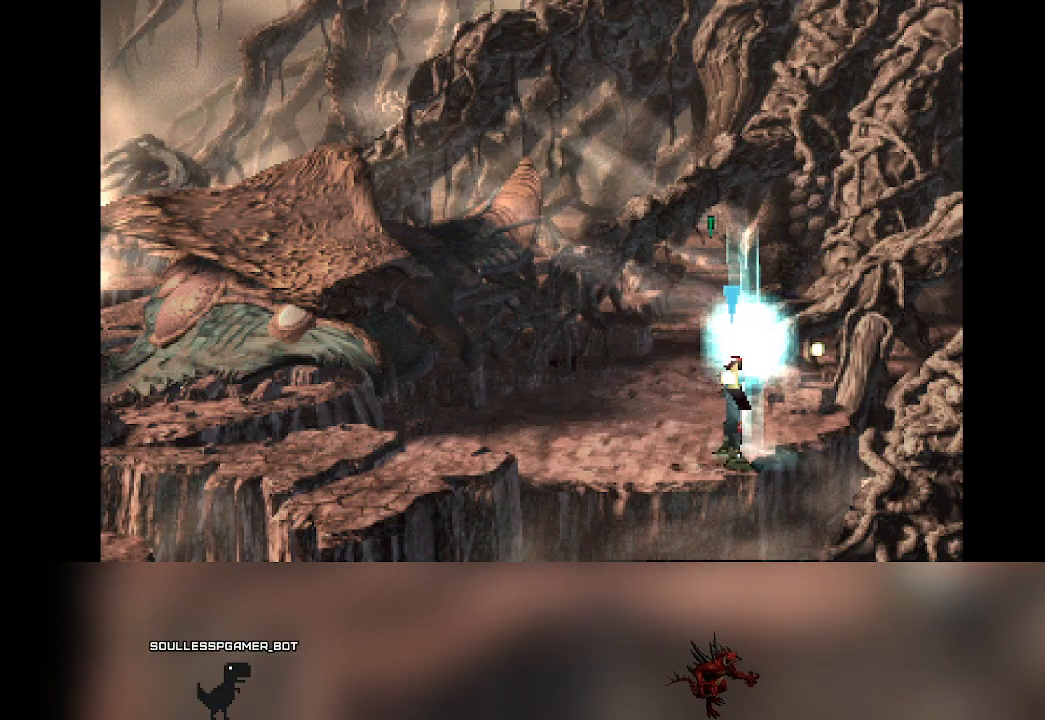
{"buttons": ["TRIANGLE"], "left_stick": "center", "events": [[350, "TRIANGLE", "down"]]}
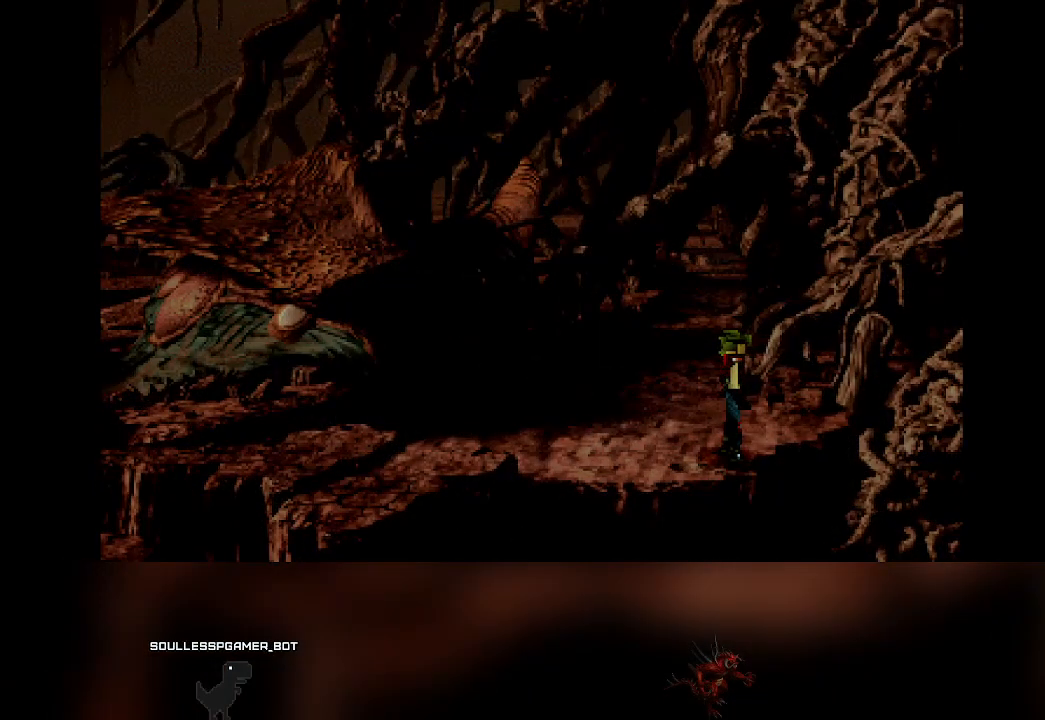
{"buttons": [], "left_stick": "center", "events": [[17, "TRIANGLE", "up"]]}
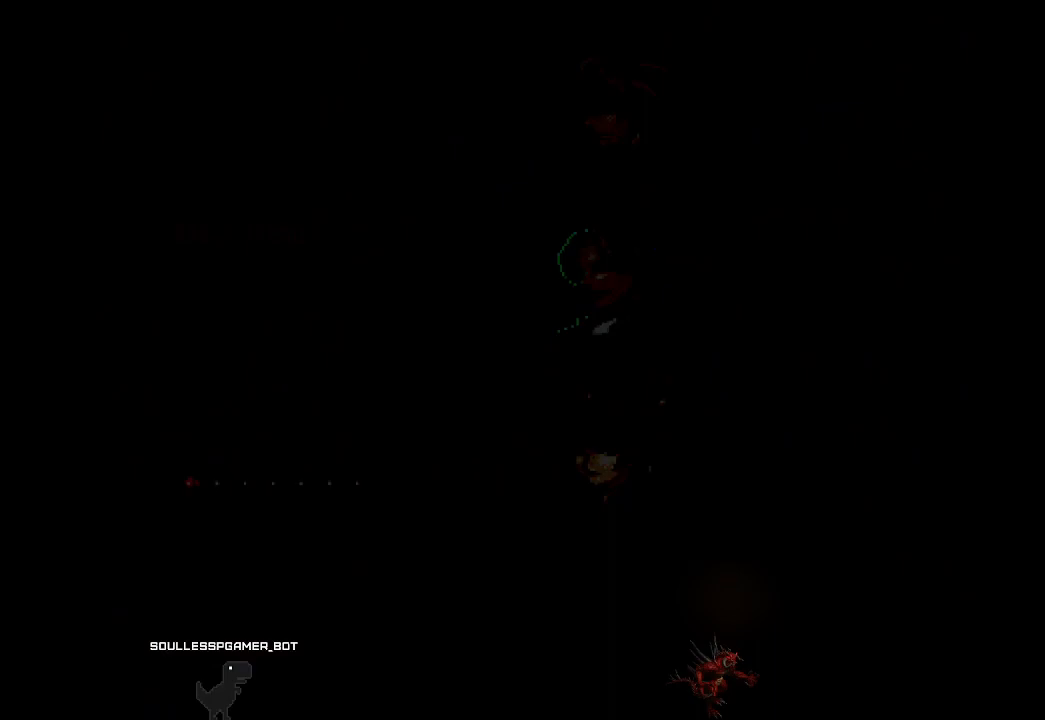
{"buttons": [], "left_stick": "center", "events": [[333, "DPAD_UP", "down"], [433, "DPAD_UP", "up"]]}
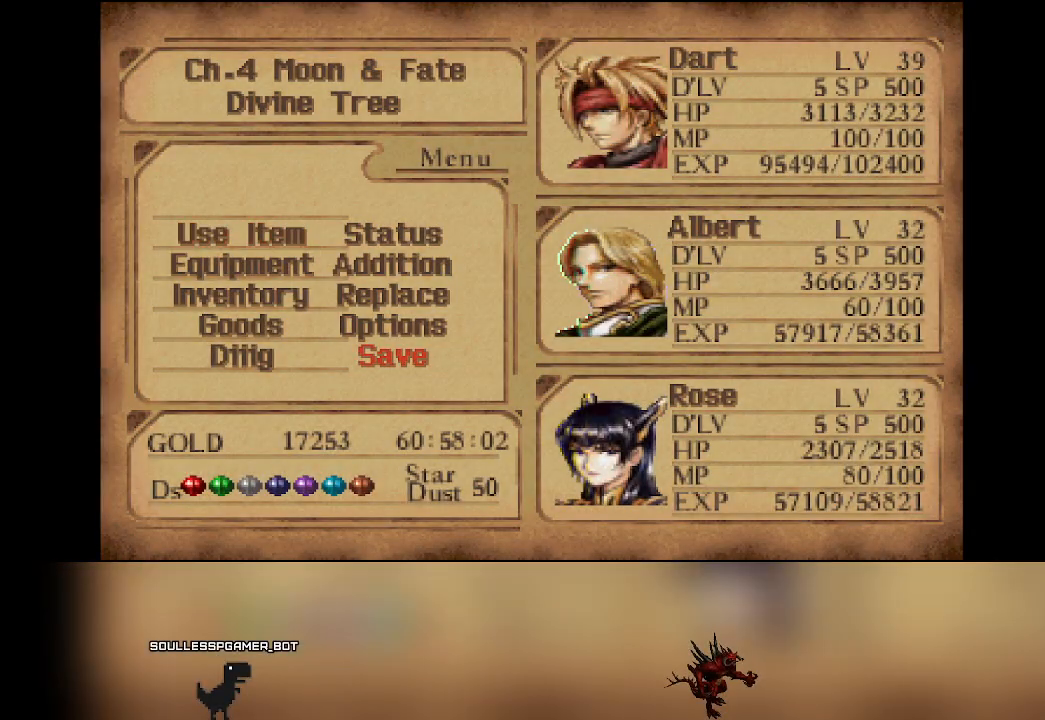
{"buttons": [], "left_stick": "center", "events": []}
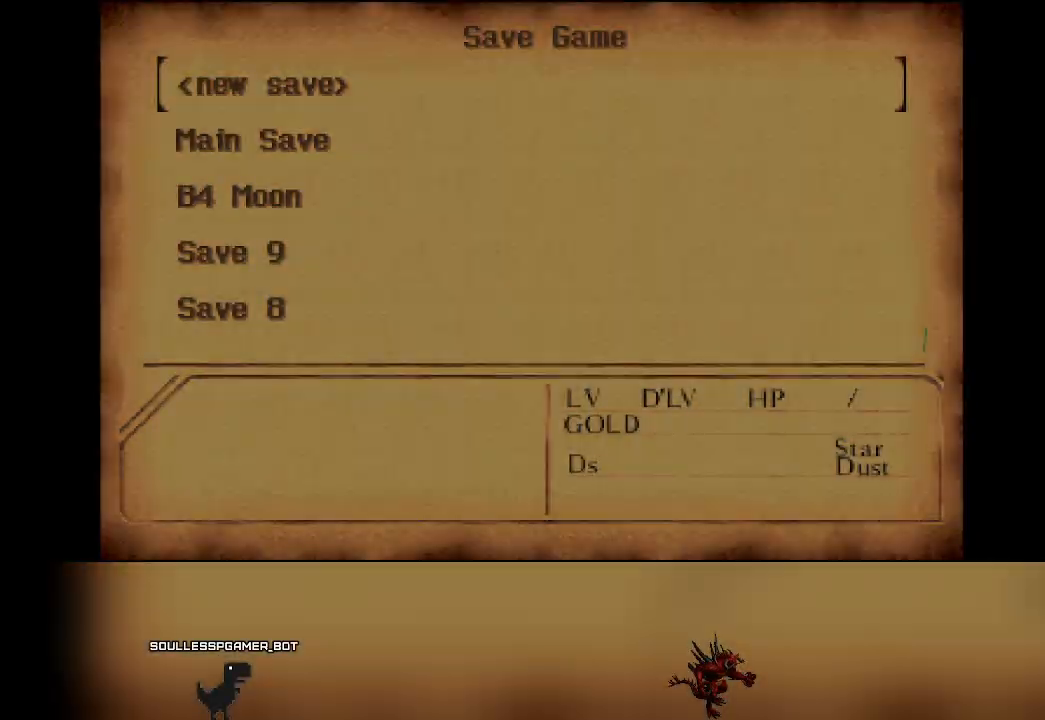
{"buttons": [], "left_stick": "center", "events": [[333, "DPAD_DOWN", "down"], [433, "DPAD_DOWN", "up"]]}
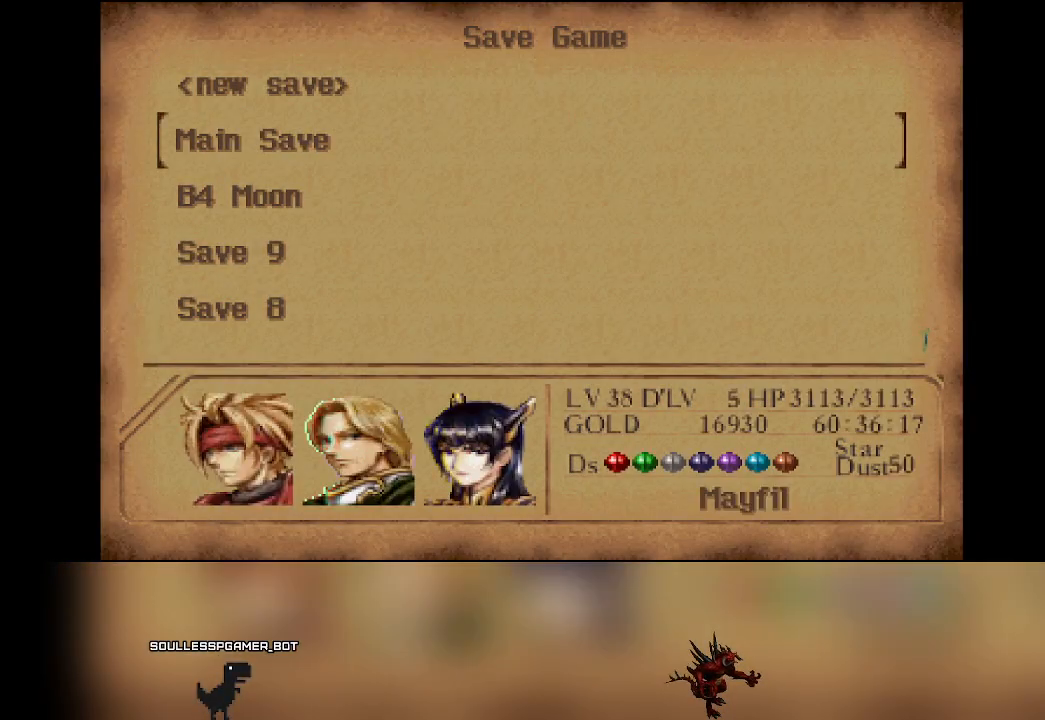
{"buttons": [], "left_stick": "center", "events": []}
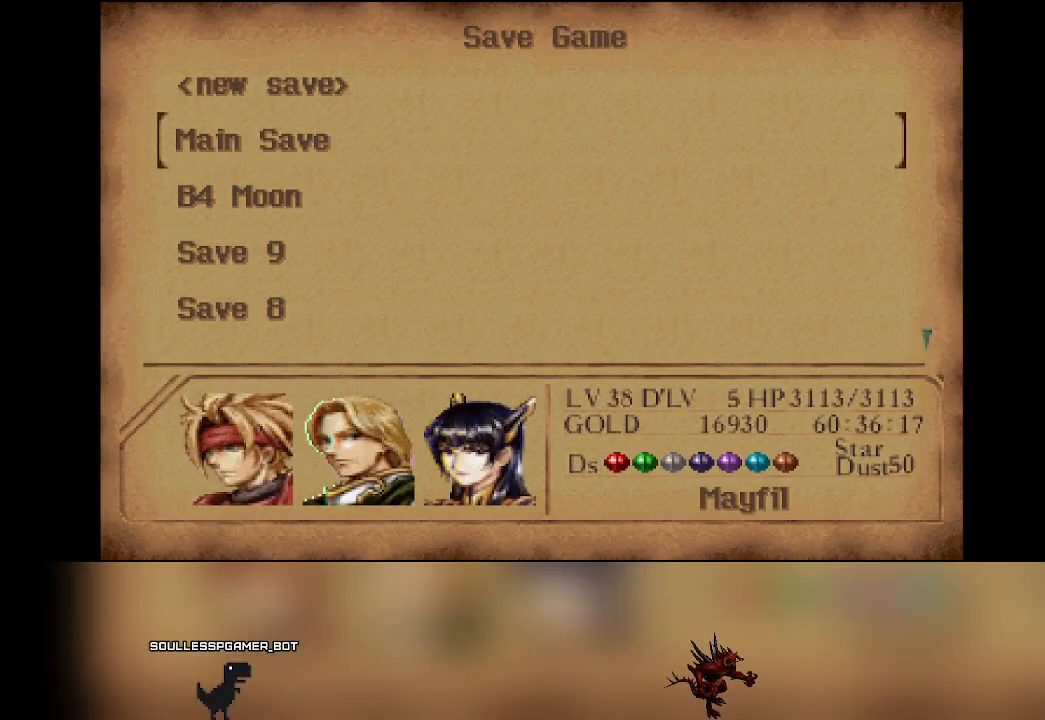
{"buttons": [], "left_stick": "center", "events": []}
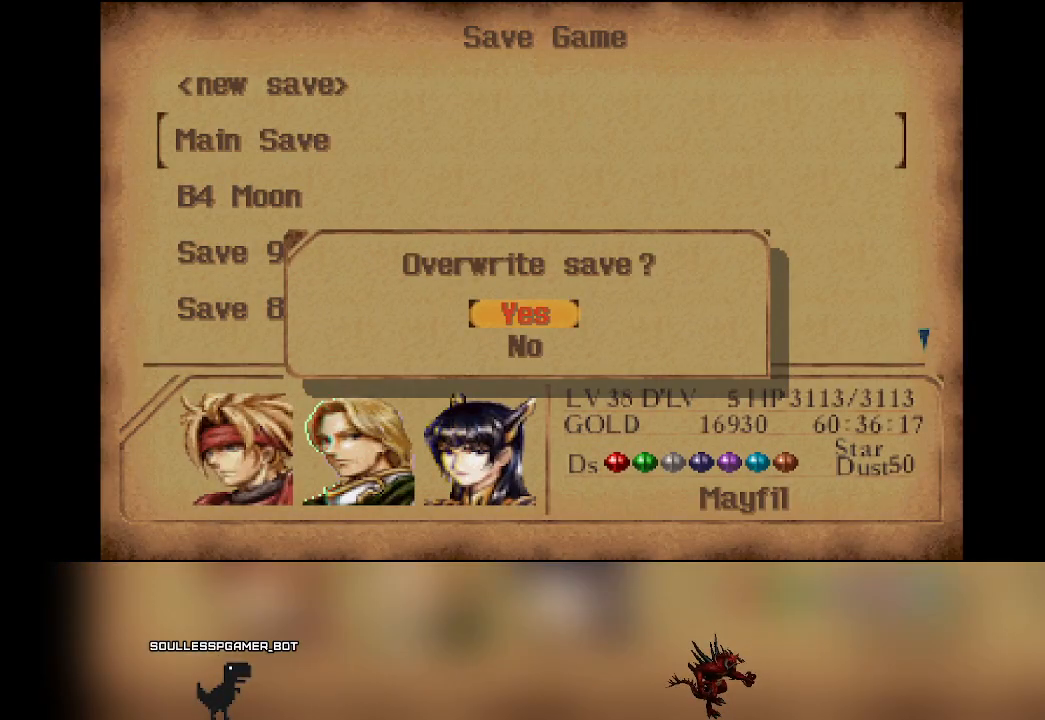
{"buttons": [], "left_stick": "center", "events": []}
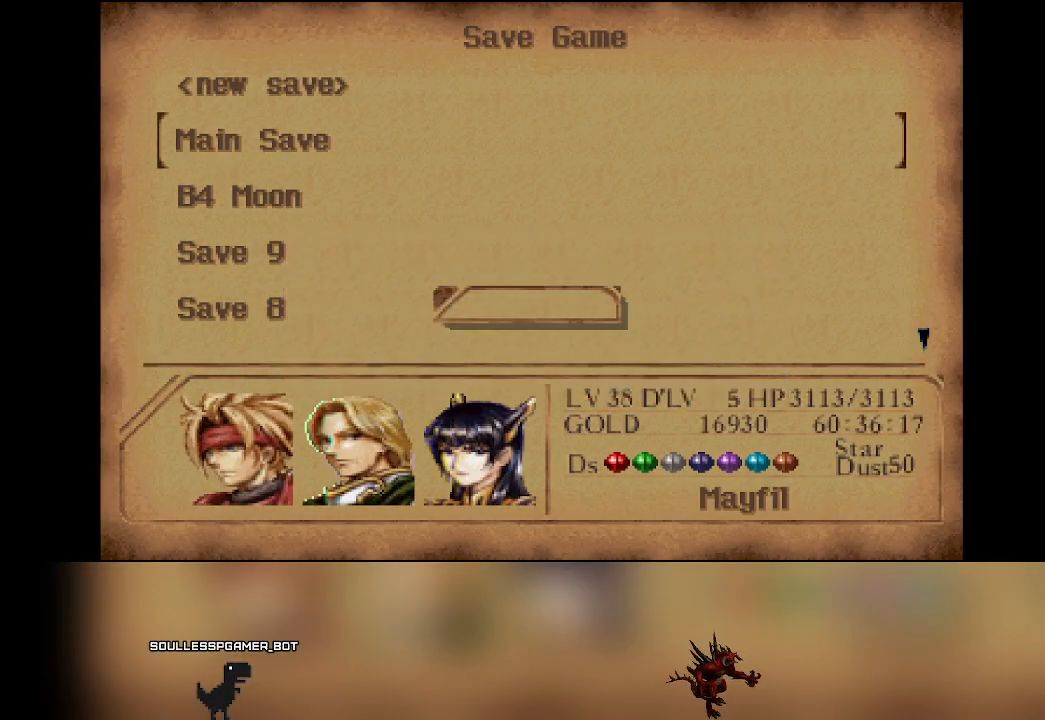
{"buttons": [], "left_stick": "center", "events": []}
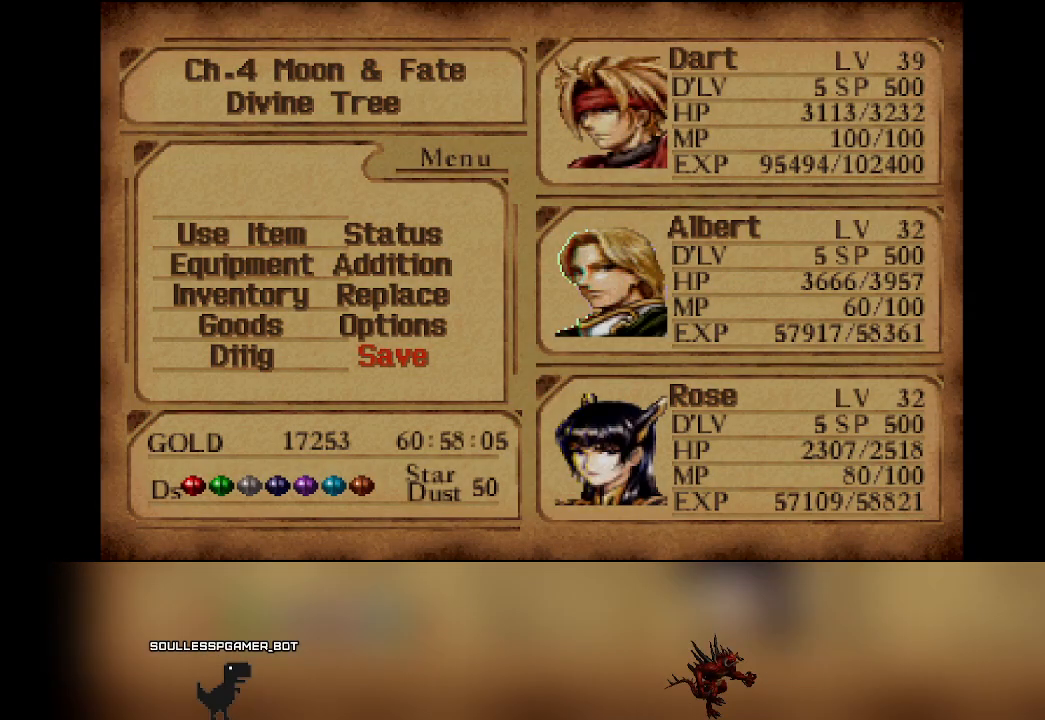
{"buttons": [], "left_stick": "center", "events": []}
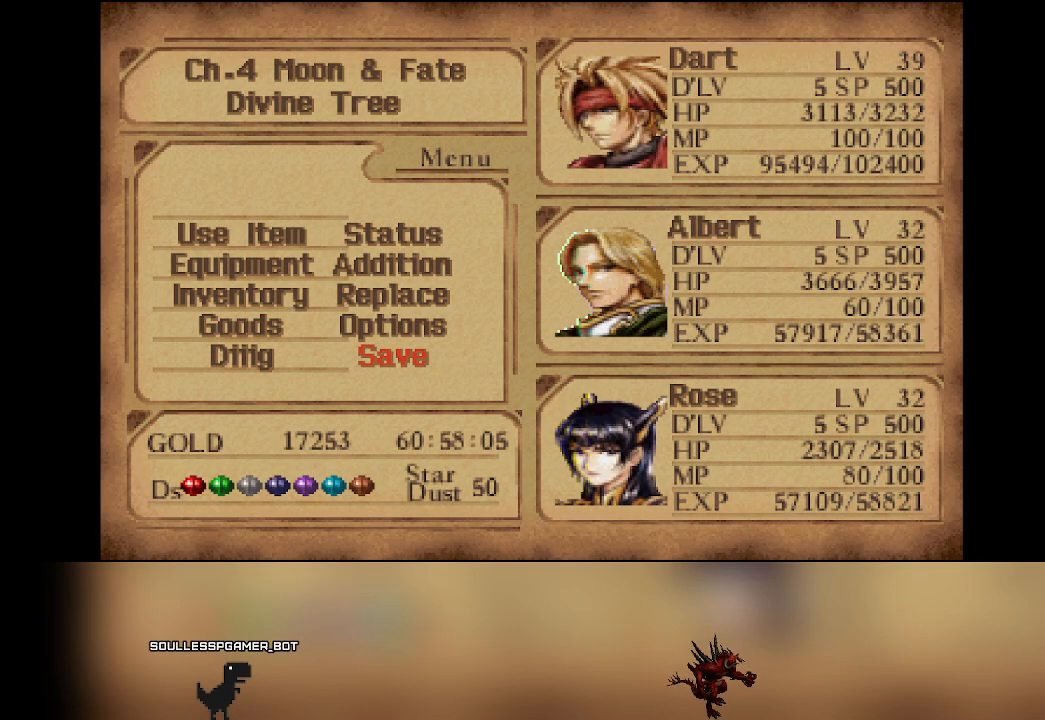
{"buttons": [], "left_stick": "center", "events": []}
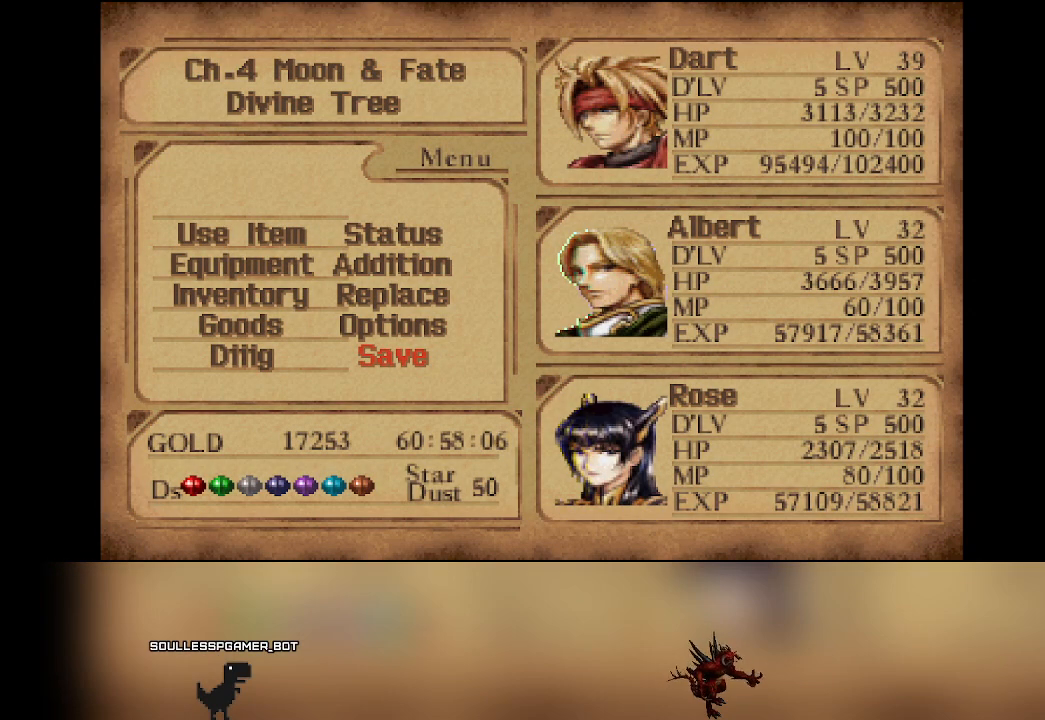
{"buttons": [], "left_stick": "center", "events": [[250, "CIRCLE", "down"], [400, "CIRCLE", "up"]]}
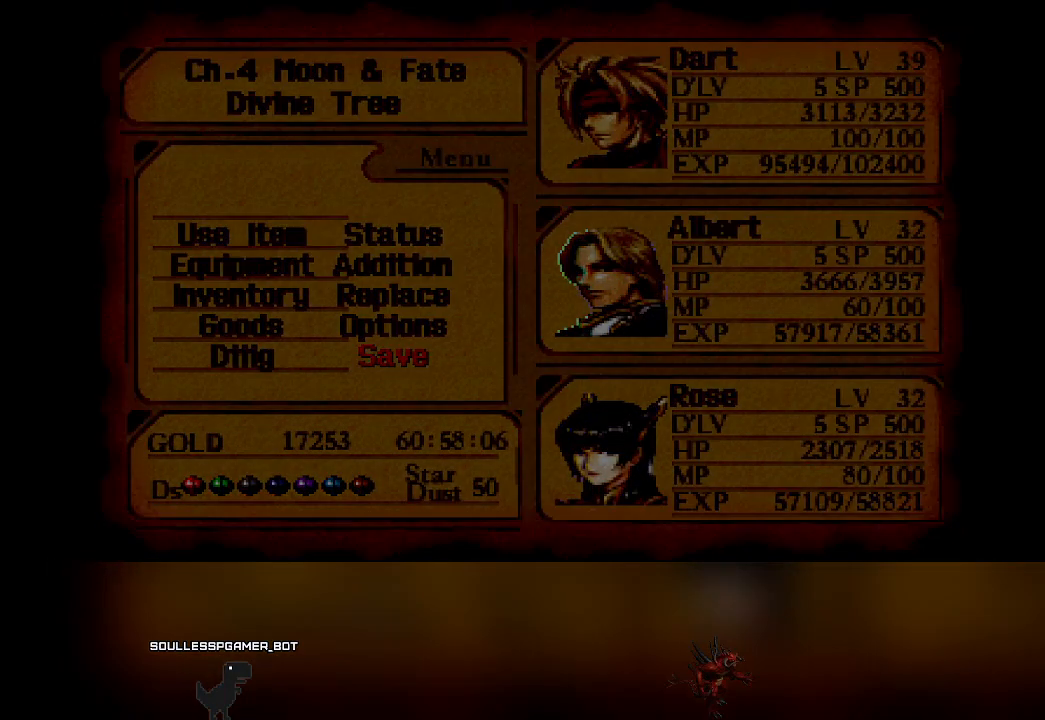
{"buttons": [], "left_stick": "center", "events": []}
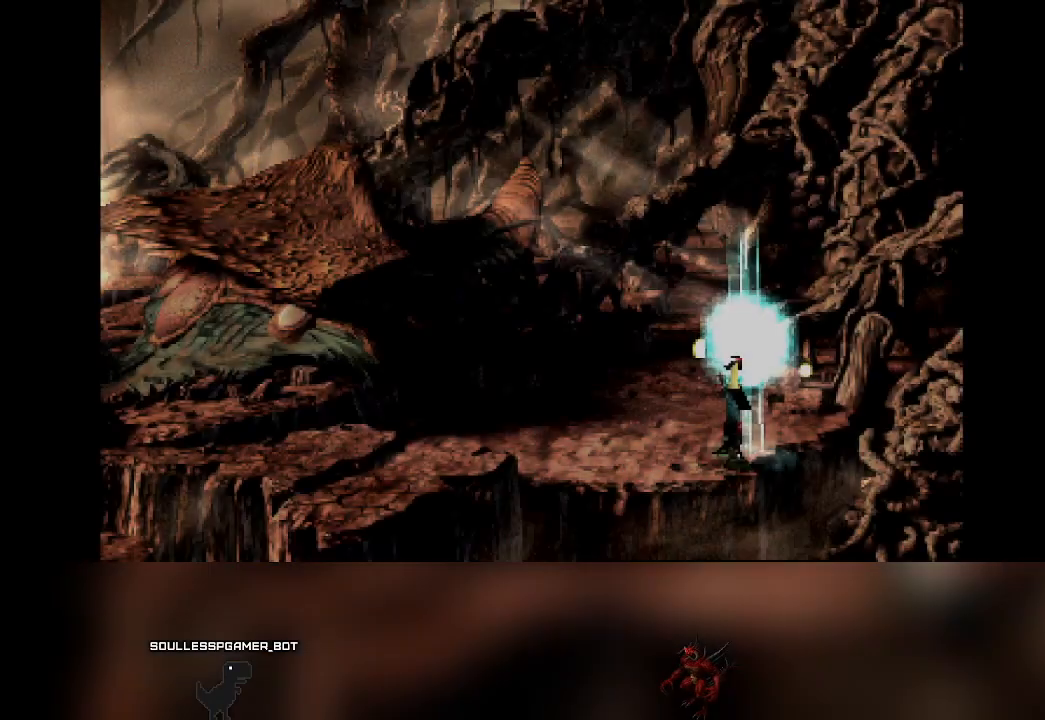
{"buttons": [], "left_stick": "center", "events": []}
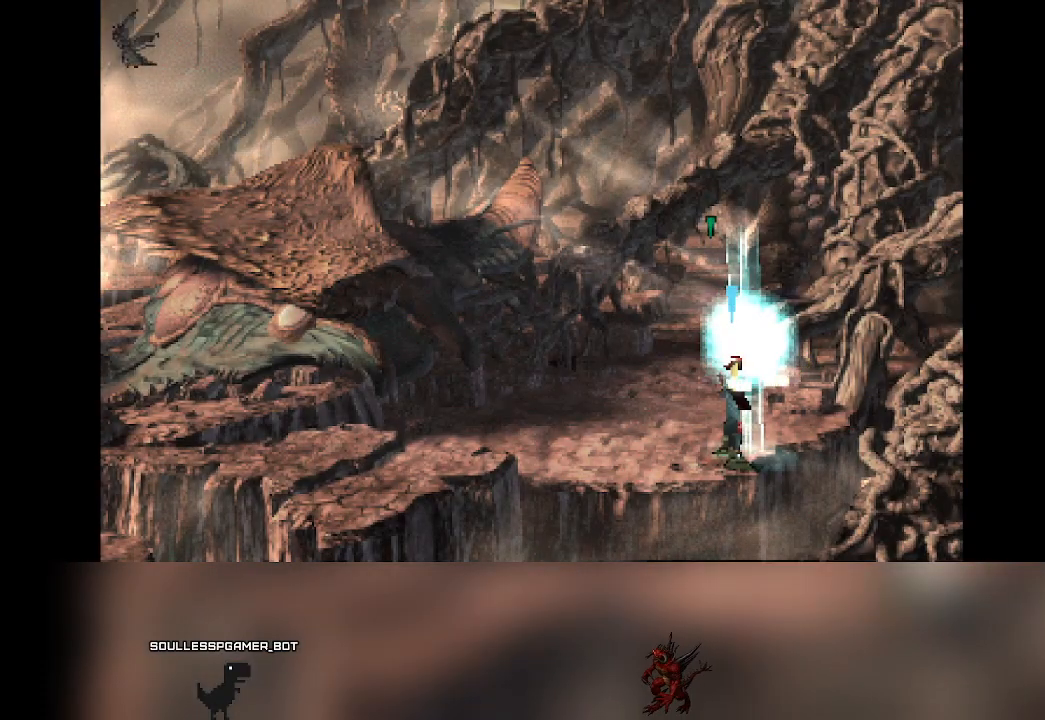
{"buttons": [], "left_stick": "center", "events": []}
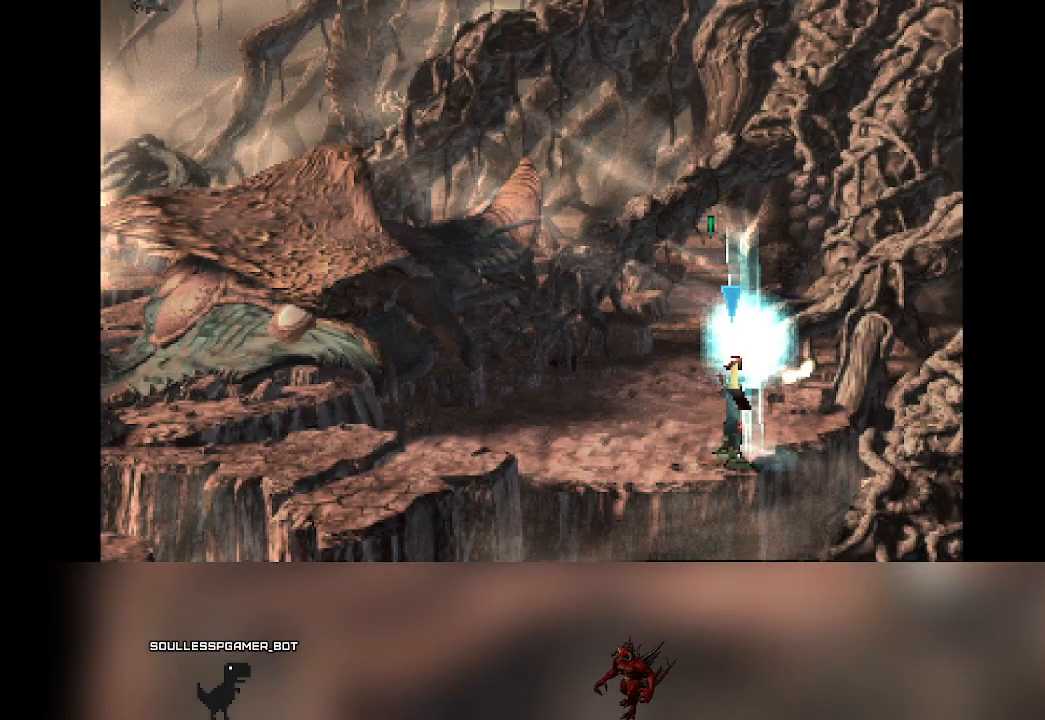
{"buttons": [], "left_stick": "center", "events": []}
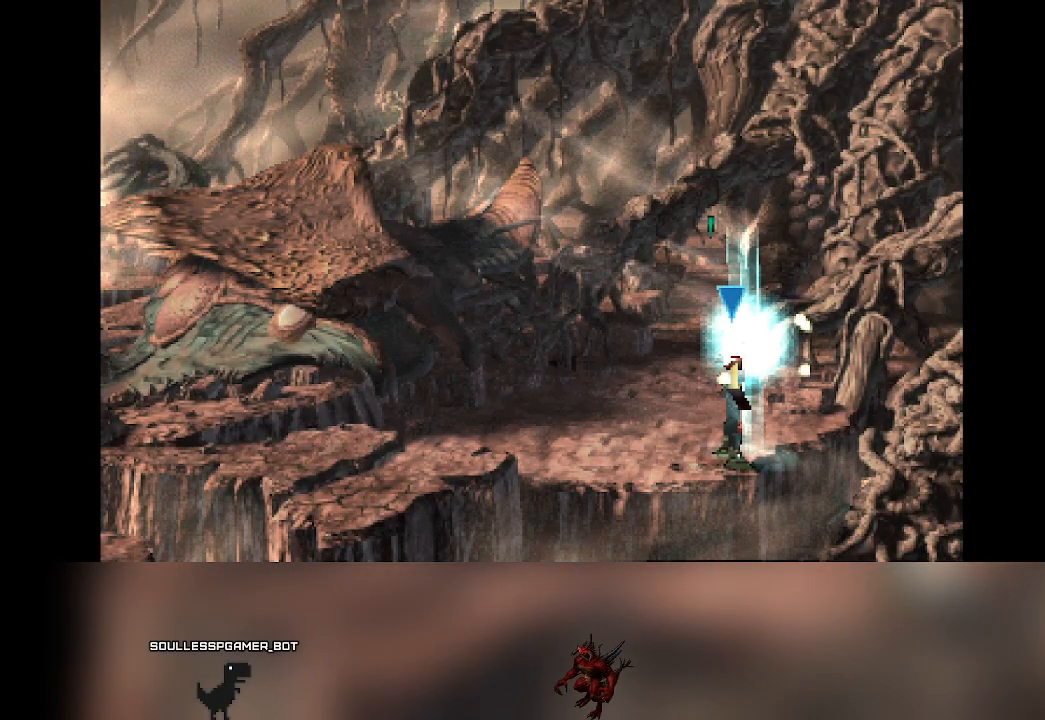
{"buttons": [], "left_stick": "center", "events": []}
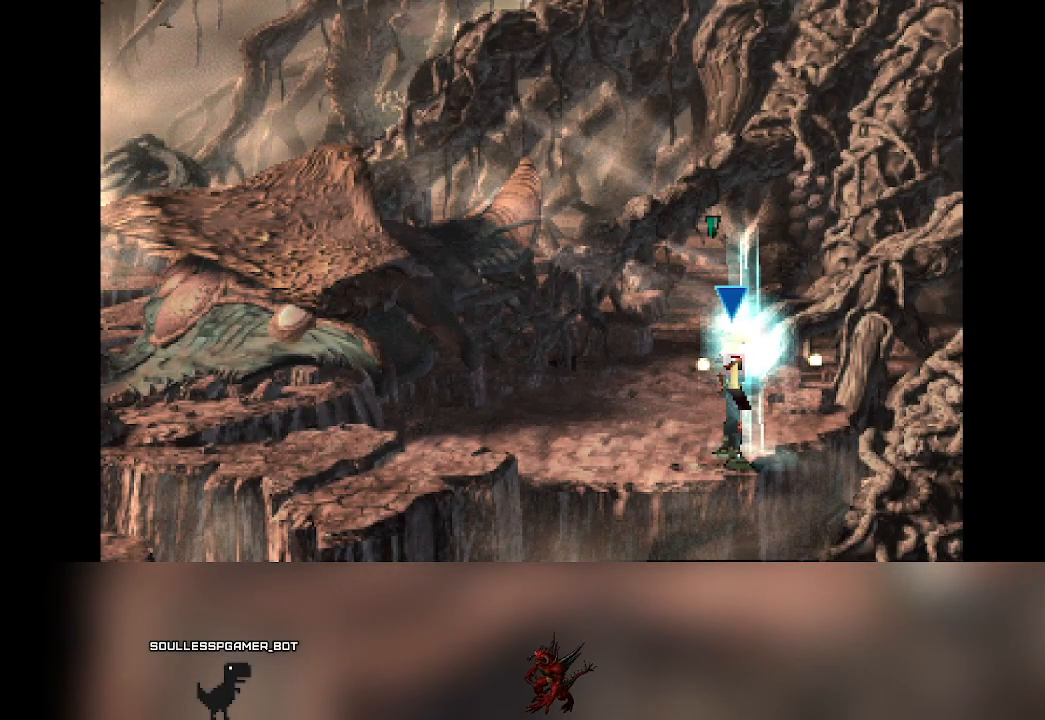
{"buttons": [], "left_stick": "center", "events": []}
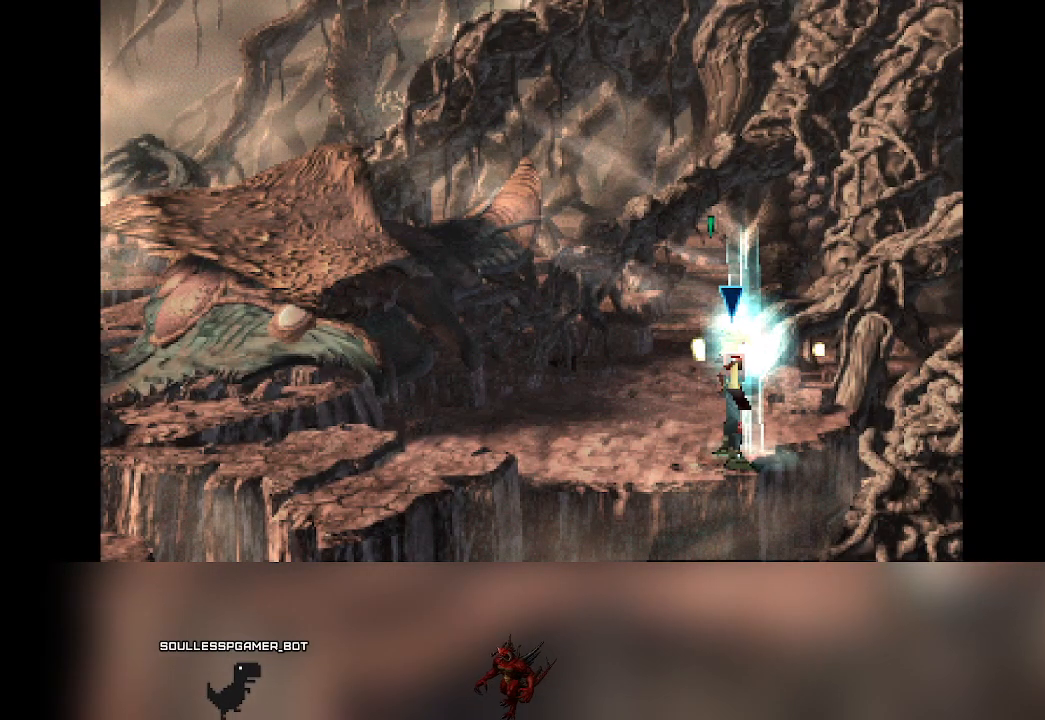
{"buttons": [], "left_stick": "center", "events": []}
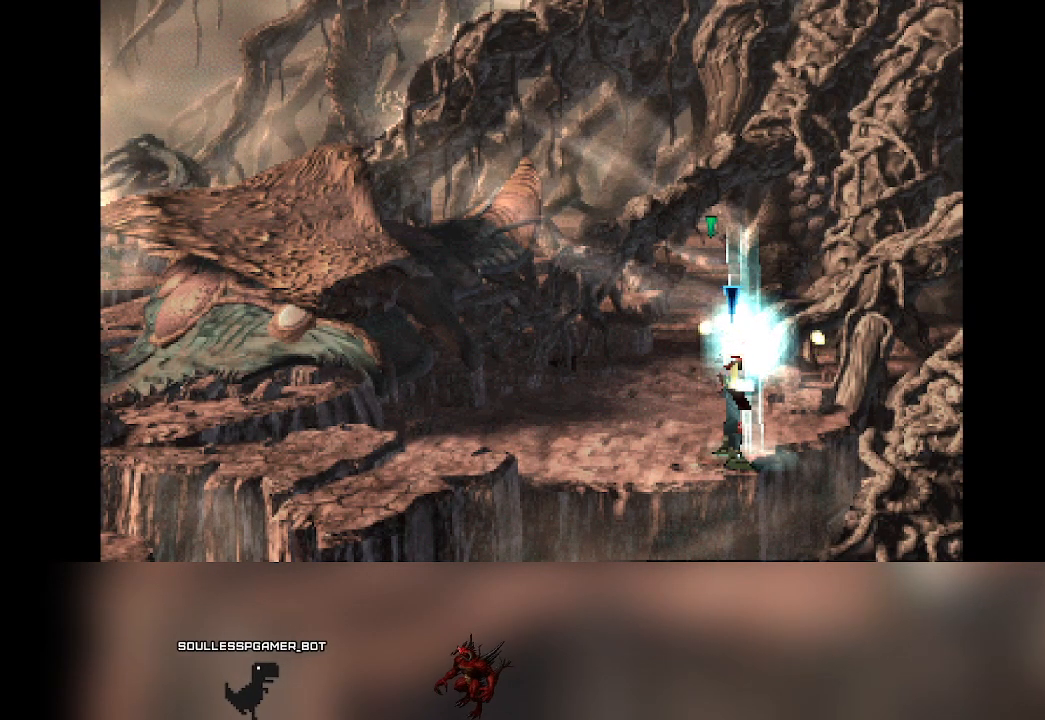
{"buttons": [], "left_stick": "center", "events": [[133, "left_stick", "left"], [267, "left_stick", "center"]]}
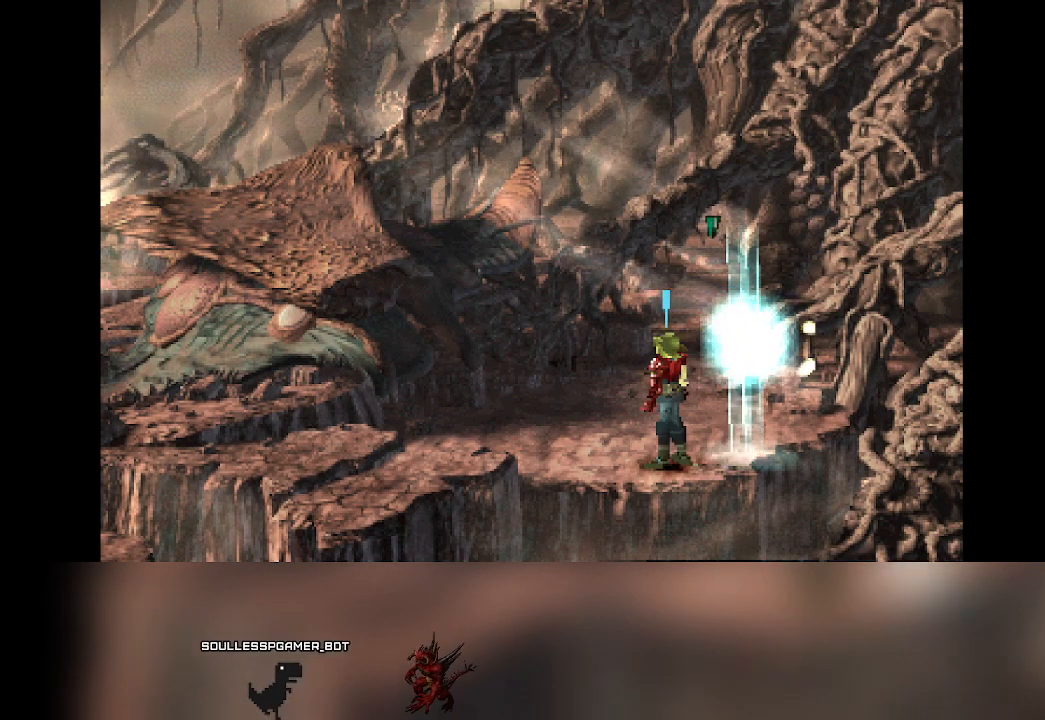
{"buttons": [], "left_stick": "center", "events": [[167, "left_stick", "down"], [250, "left_stick", "center"]]}